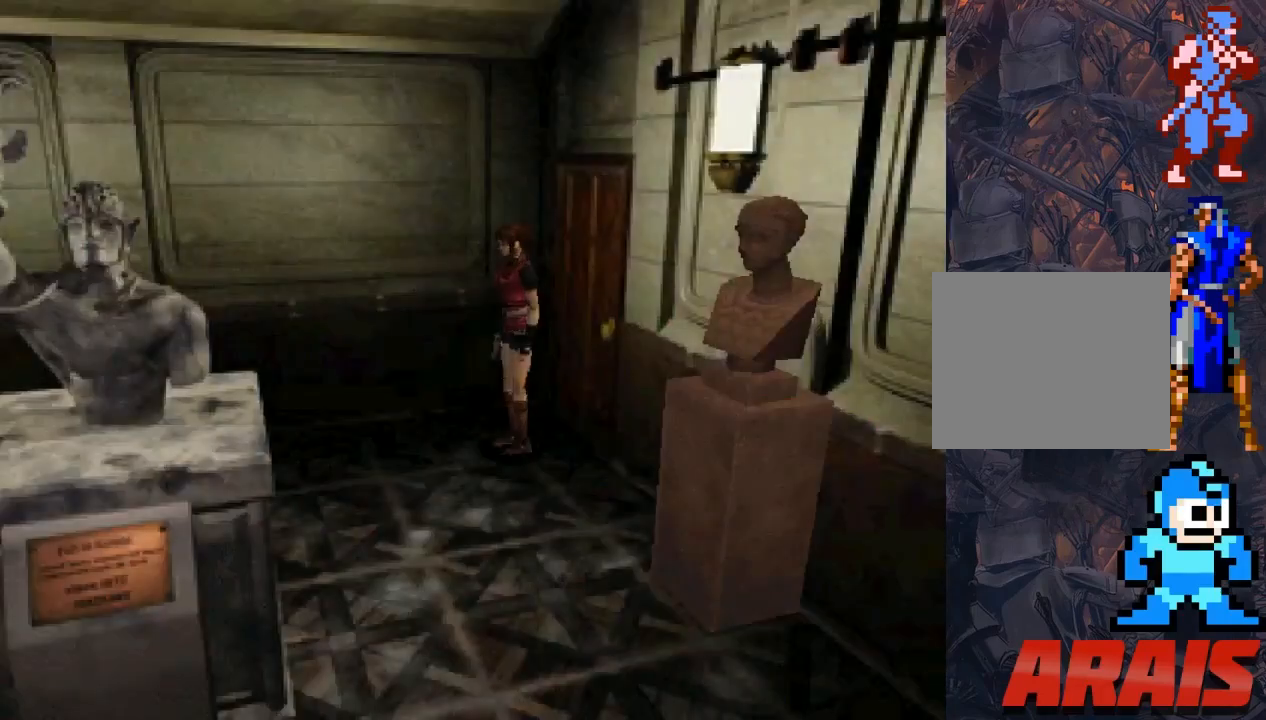
Gameplay with a controller (PlayStation layout); each line is a JSON object with the inputs held at the frame after it. "events" lists button and stick changes between this image and that frame as [ms after this image, input, new state], when the widget could be followed in between. Not read: left_stick right_stick.
{"buttons": ["SQUARE", "DPAD_UP"], "events": [[133, "DPAD_UP", "down"], [167, "SQUARE", "down"], [200, "DPAD_LEFT", "down"], [267, "DPAD_LEFT", "up"]]}
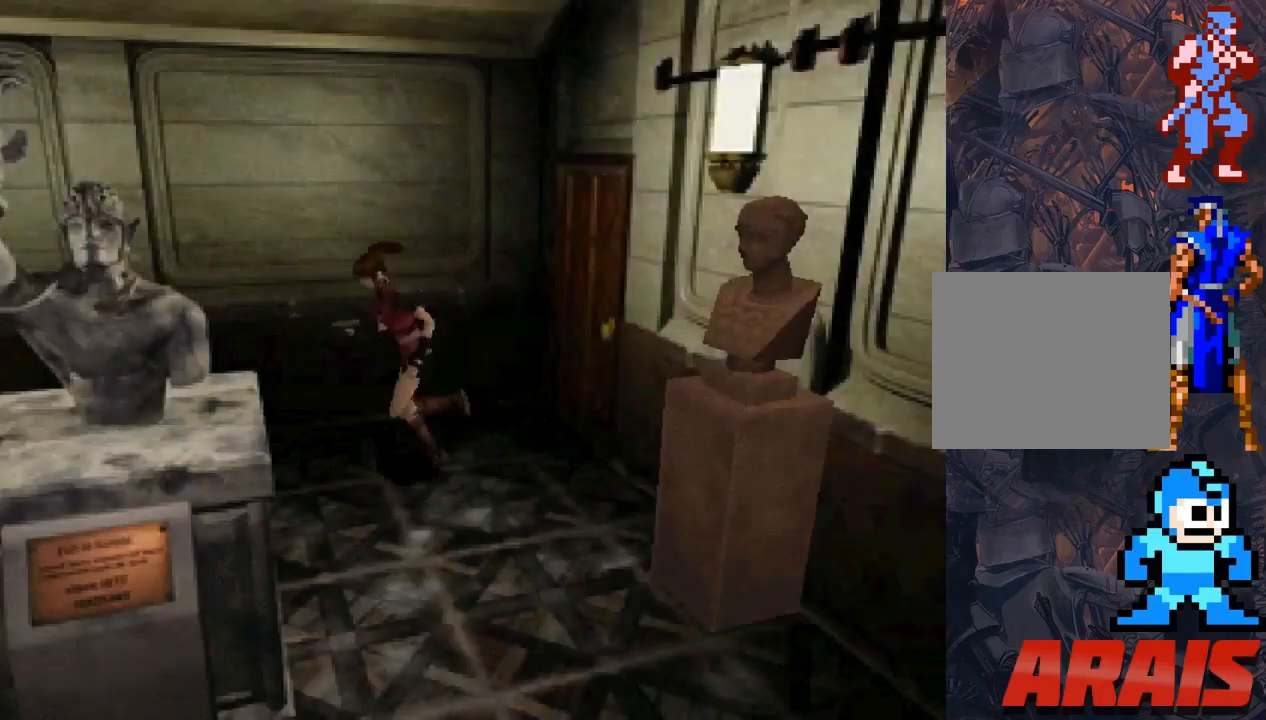
{"buttons": ["SQUARE", "DPAD_UP"], "events": []}
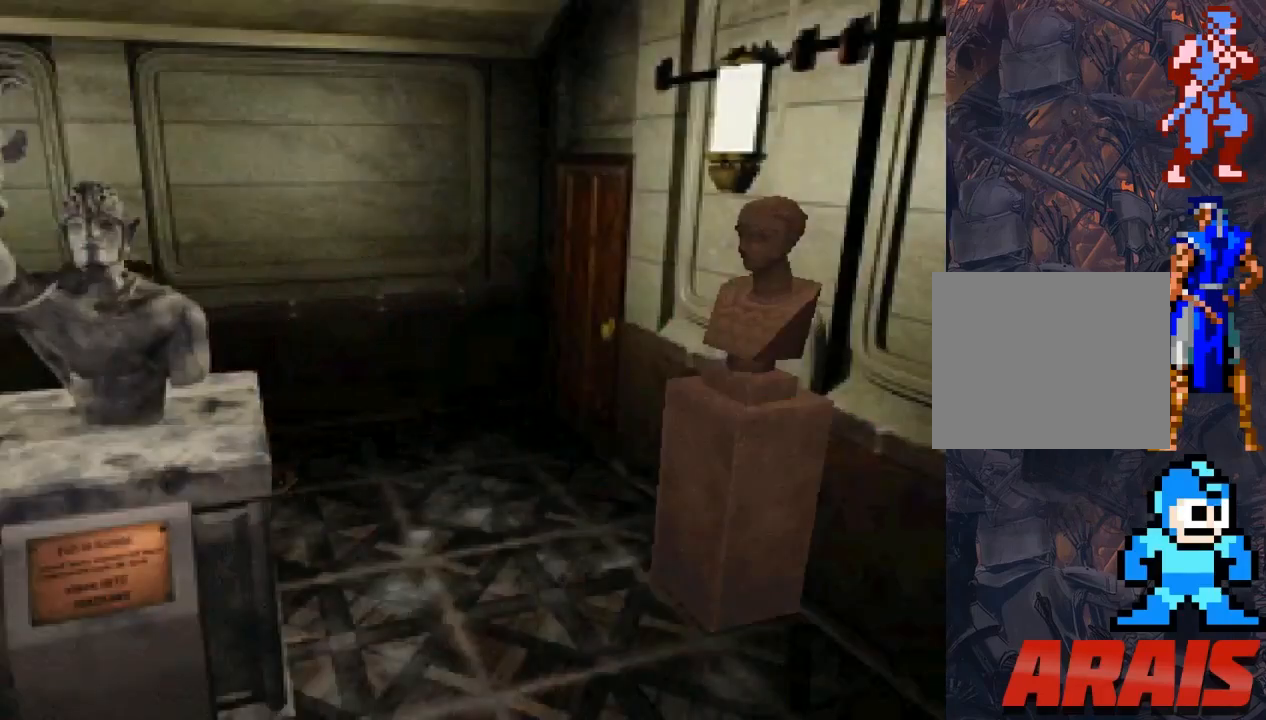
{"buttons": ["SQUARE", "DPAD_UP", "DPAD_LEFT"], "events": [[133, "DPAD_LEFT", "down"]]}
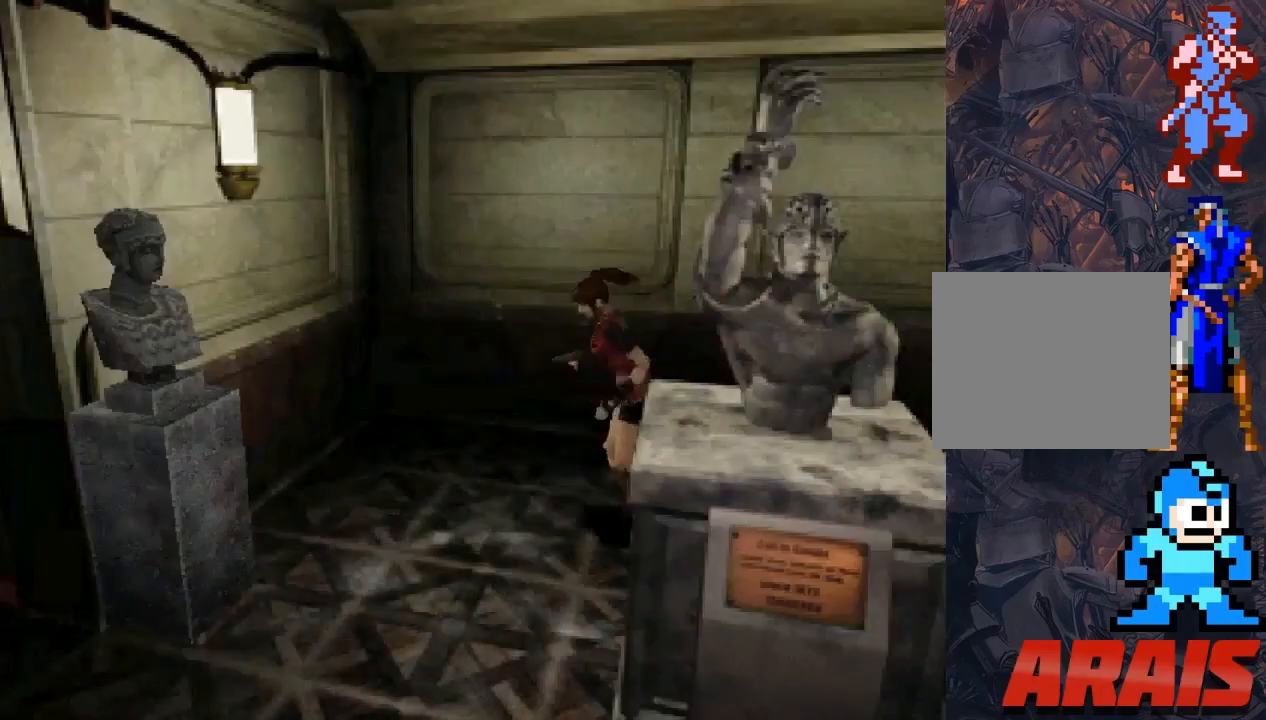
{"buttons": ["SQUARE", "DPAD_UP"], "events": [[333, "DPAD_LEFT", "up"]]}
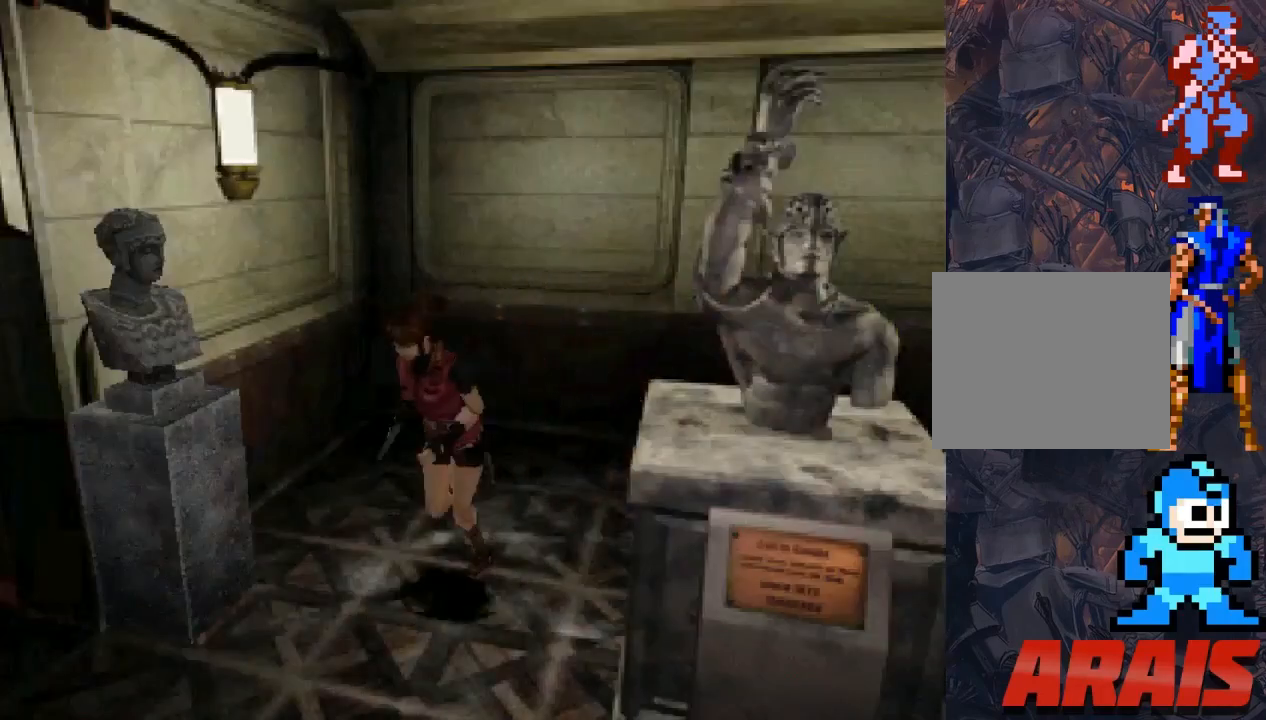
{"buttons": ["SQUARE", "DPAD_UP", "DPAD_RIGHT"], "events": [[200, "DPAD_RIGHT", "down"]]}
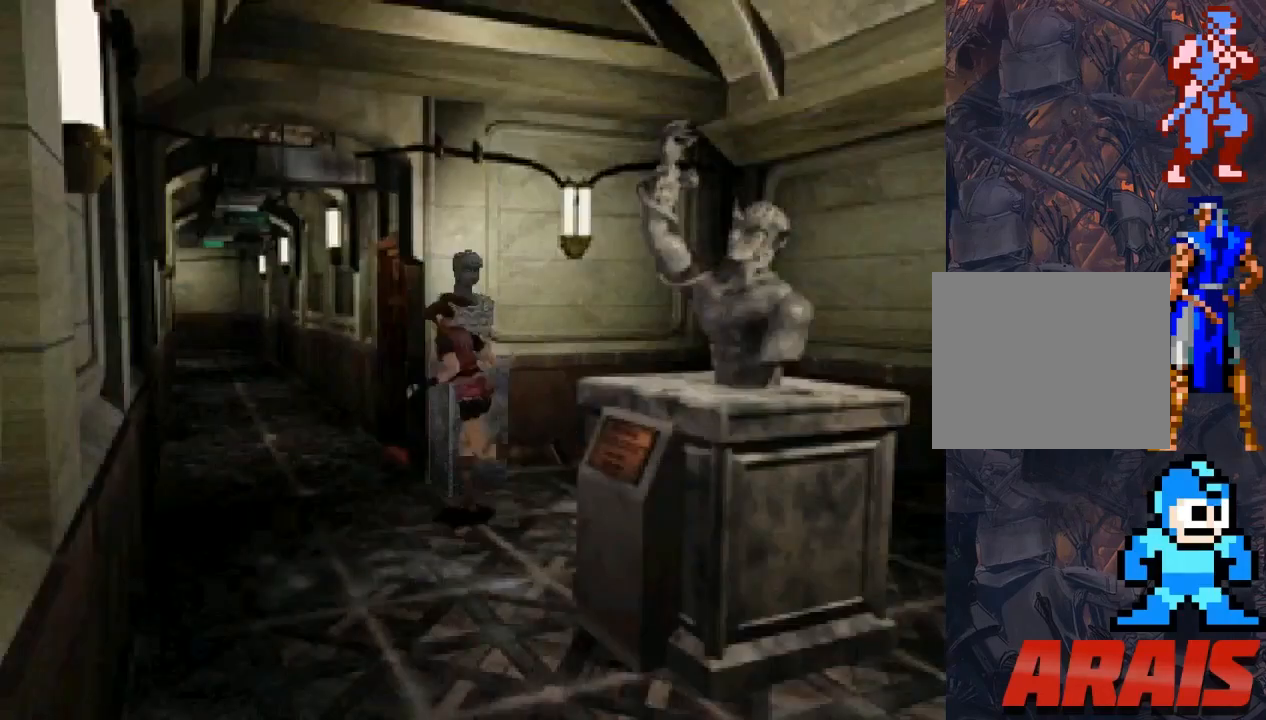
{"buttons": ["SQUARE", "DPAD_UP"], "events": [[167, "DPAD_RIGHT", "up"]]}
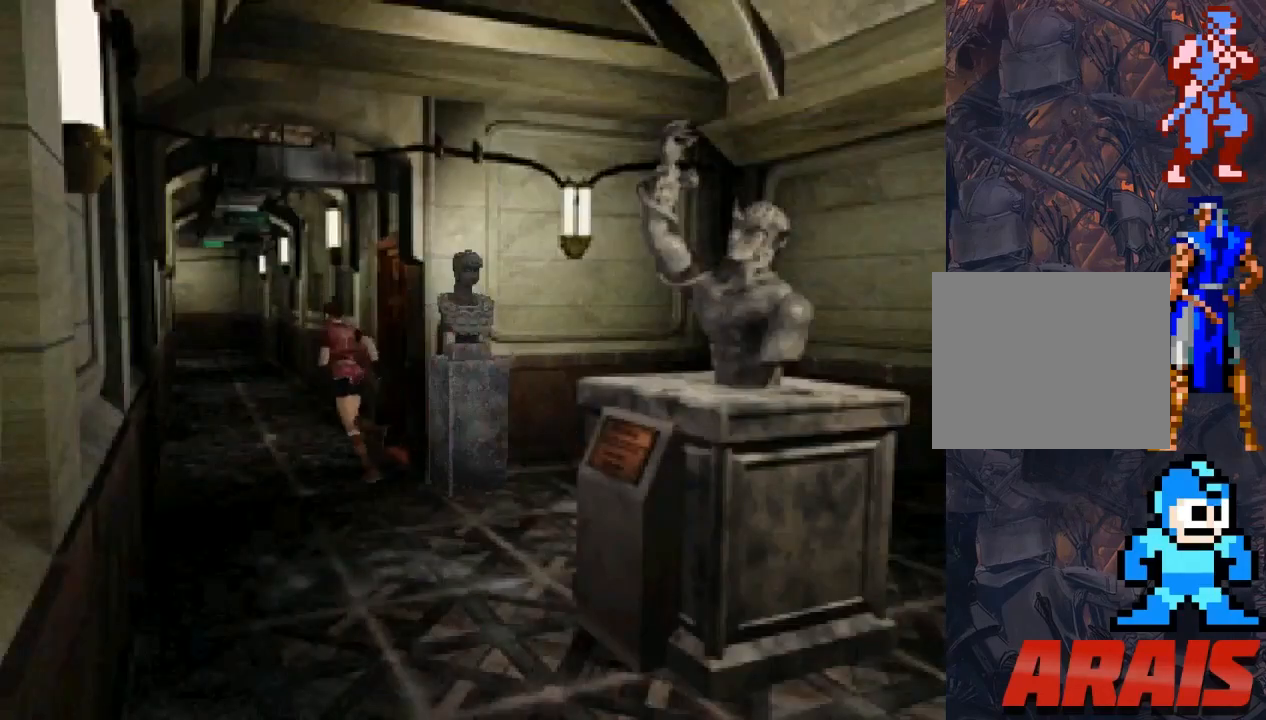
{"buttons": ["SQUARE", "DPAD_UP"], "events": [[433, "DPAD_RIGHT", "down"], [500, "DPAD_RIGHT", "up"]]}
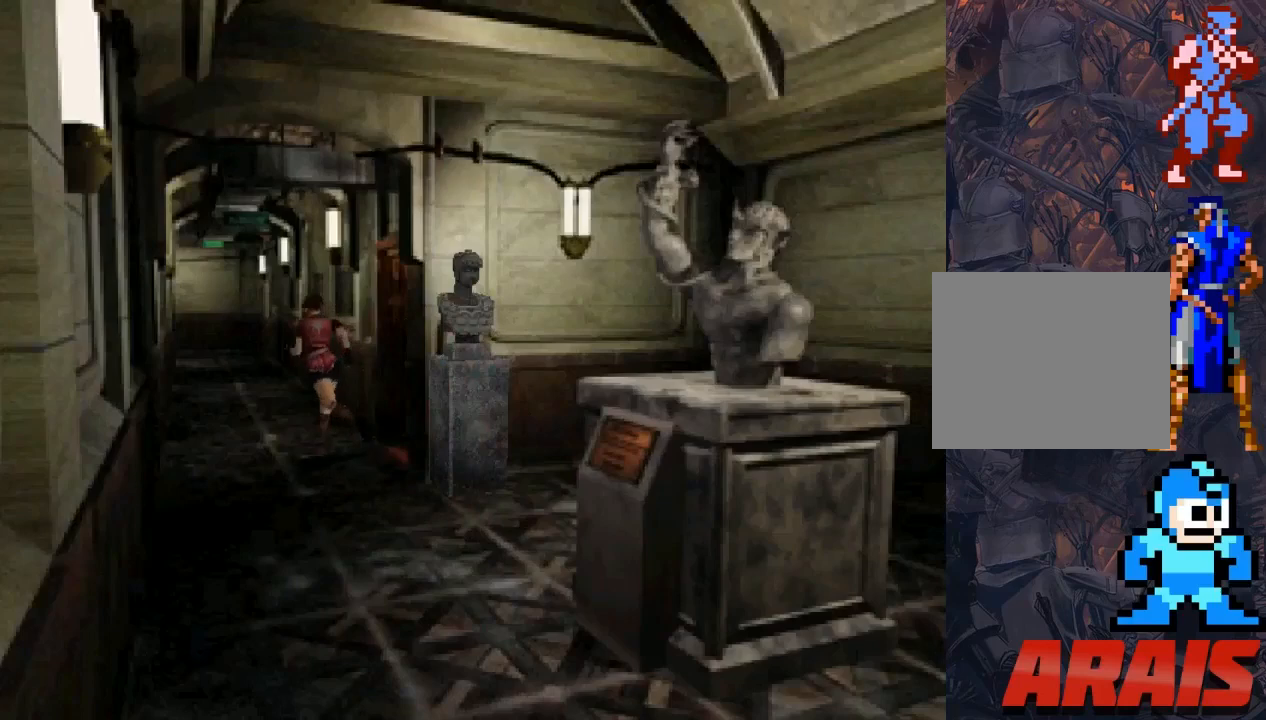
{"buttons": ["SQUARE", "DPAD_UP"], "events": []}
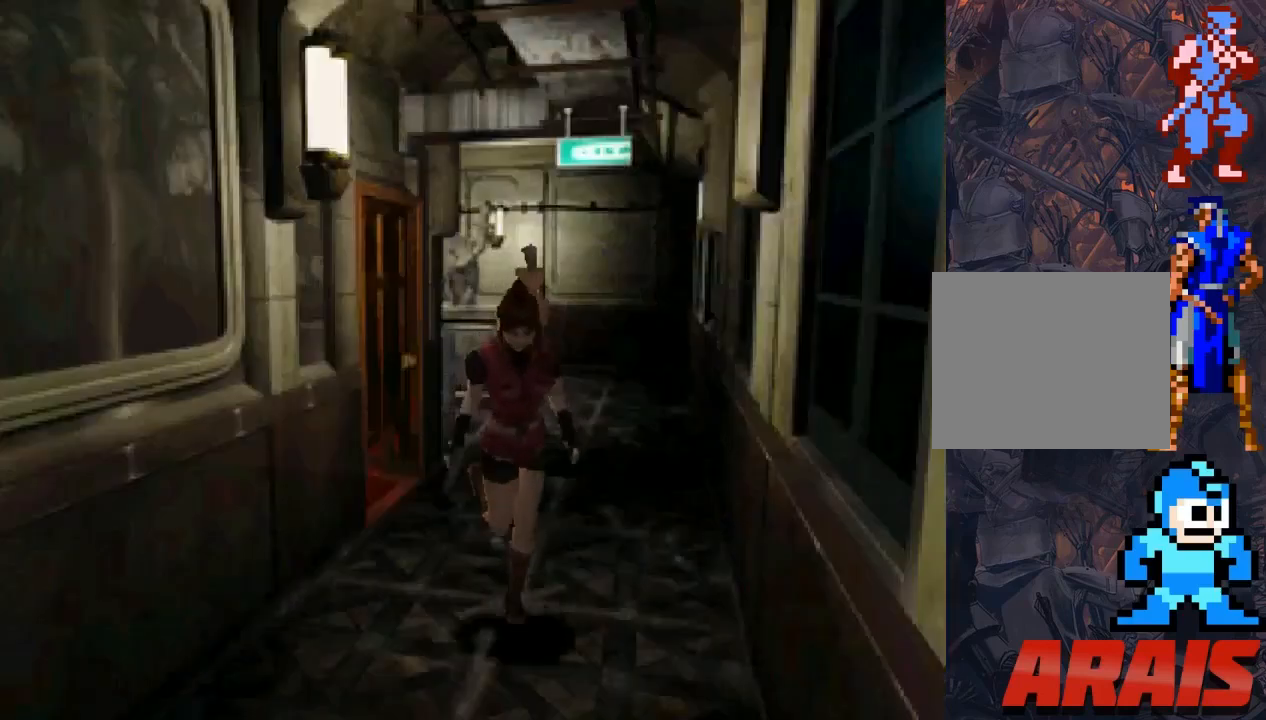
{"buttons": ["SQUARE", "DPAD_UP"], "events": [[100, "DPAD_RIGHT", "down"], [167, "DPAD_RIGHT", "up"]]}
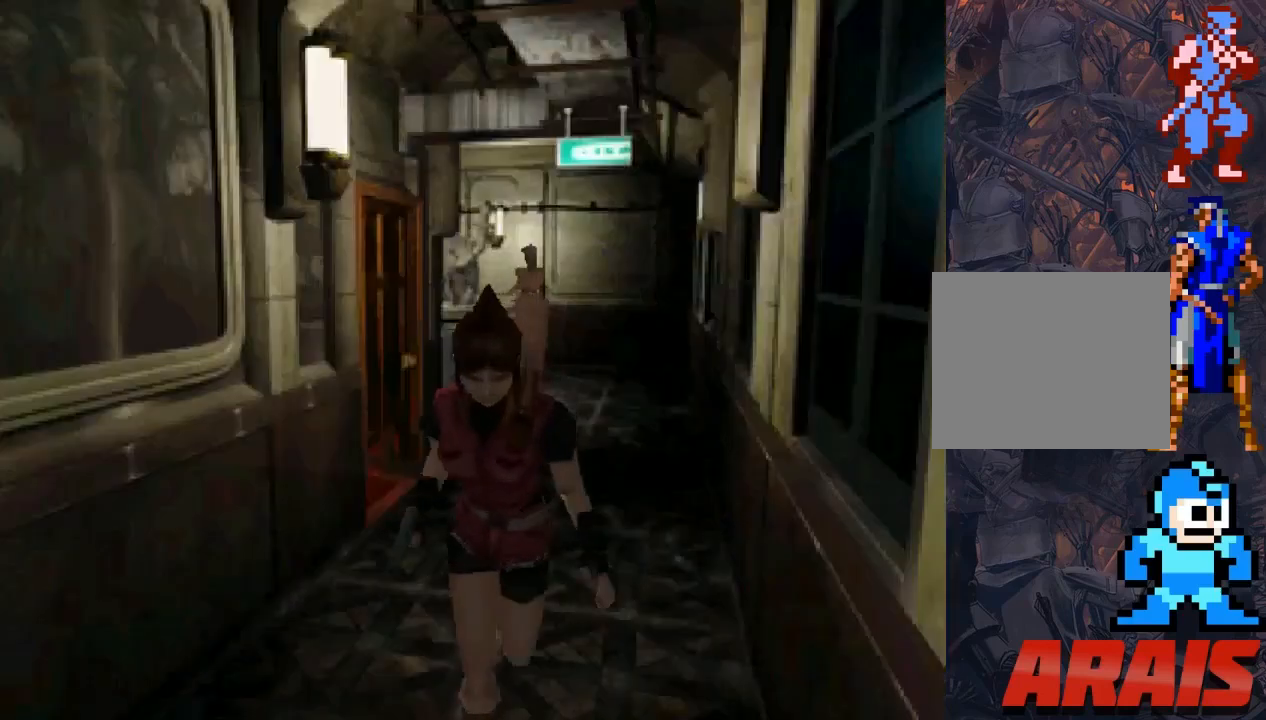
{"buttons": ["SQUARE", "DPAD_UP"], "events": [[200, "DPAD_RIGHT", "down"], [333, "DPAD_RIGHT", "up"]]}
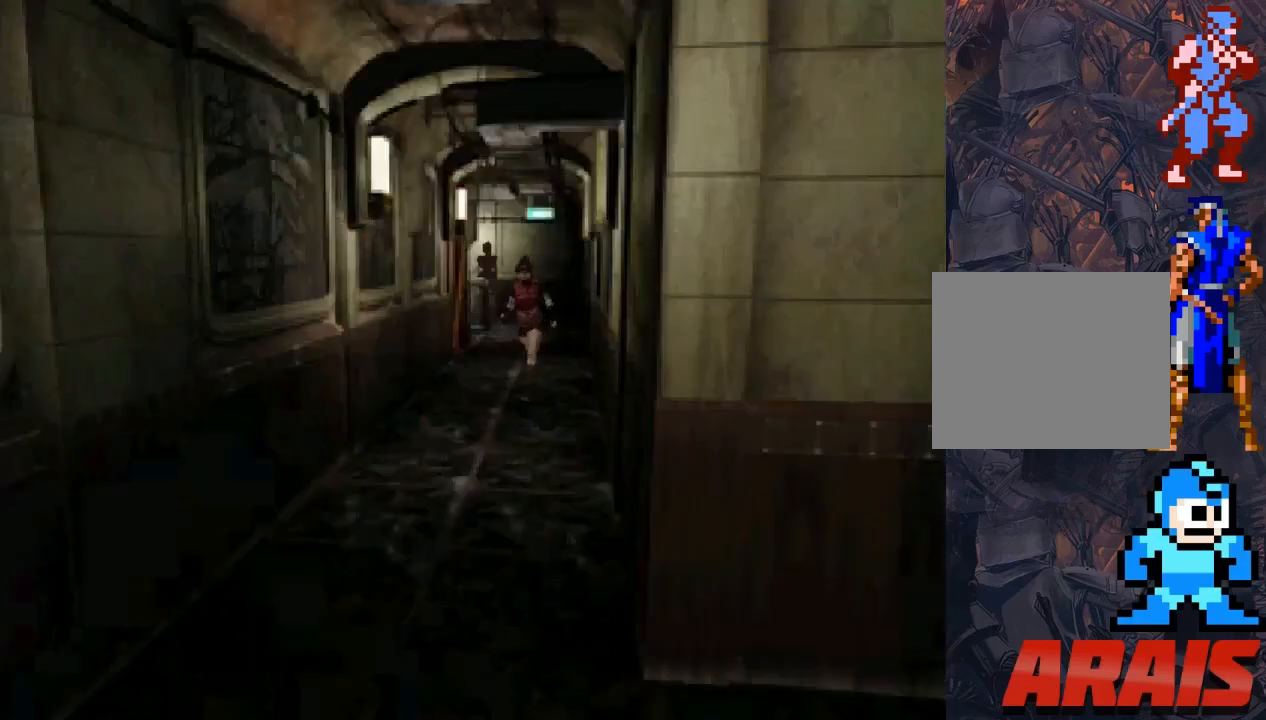
{"buttons": ["SQUARE", "DPAD_UP", "DPAD_LEFT"], "events": [[400, "DPAD_LEFT", "down"]]}
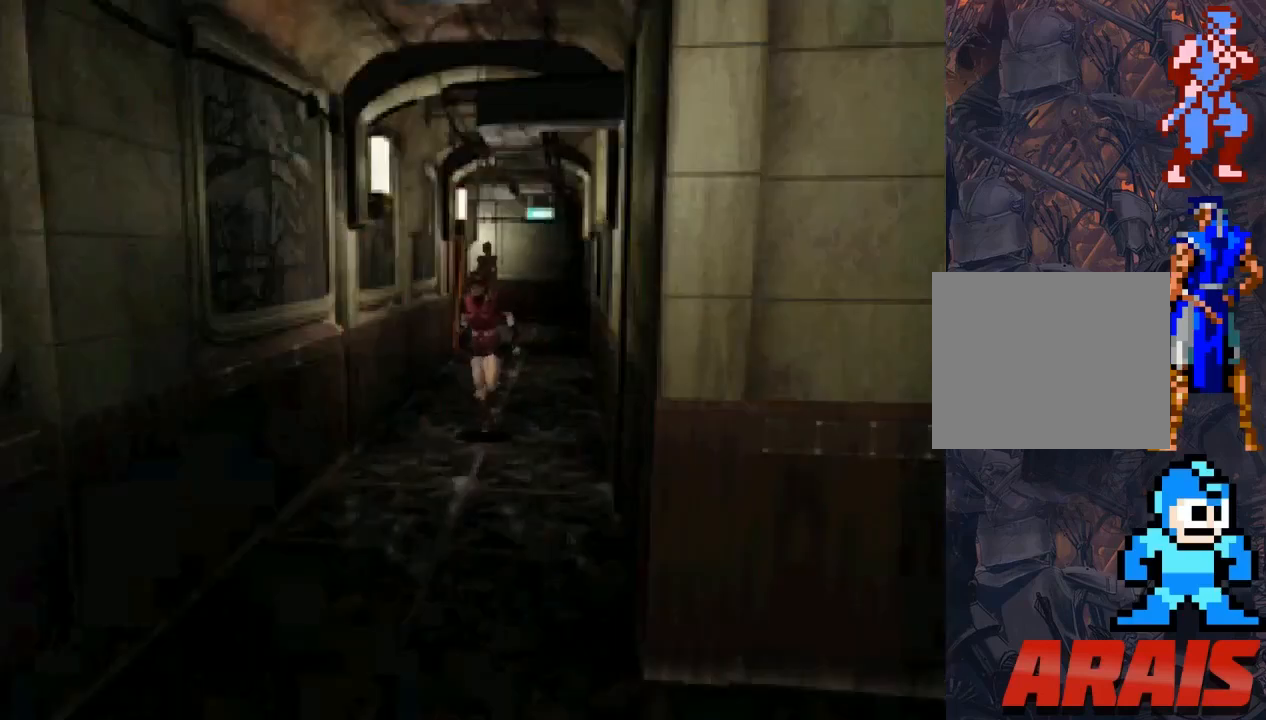
{"buttons": ["SQUARE", "DPAD_UP"], "events": [[33, "DPAD_LEFT", "up"]]}
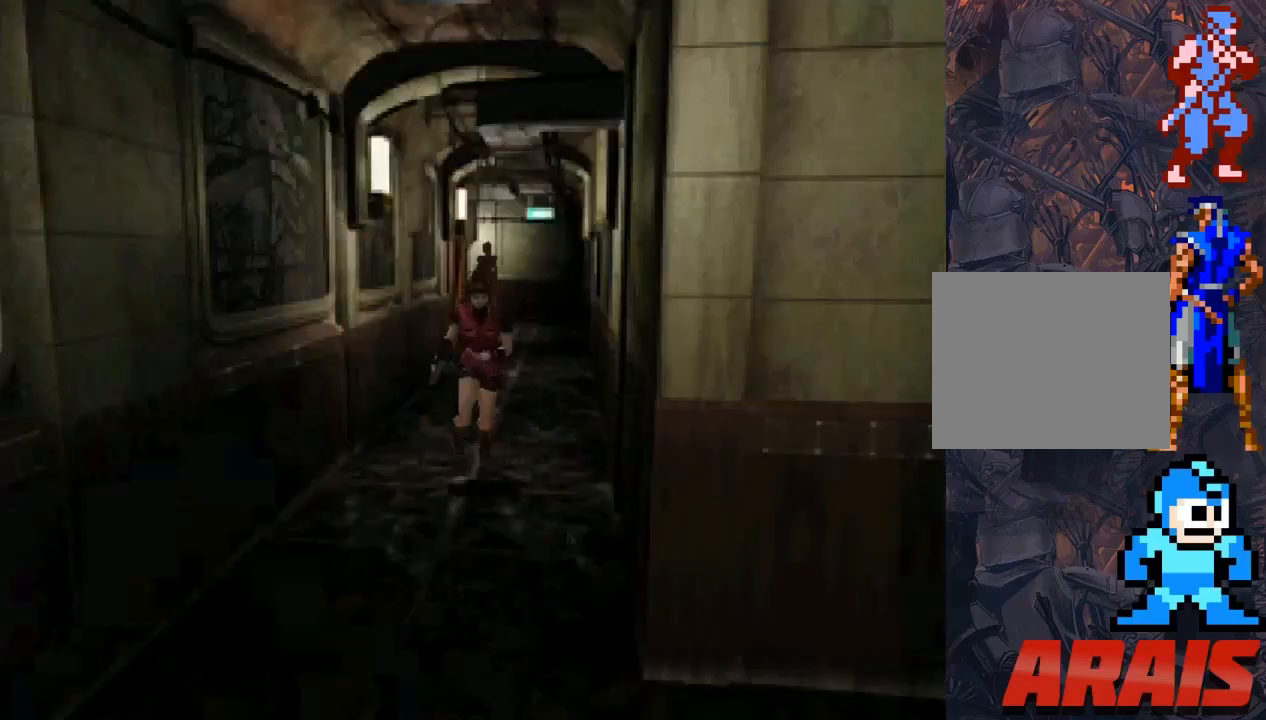
{"buttons": ["SQUARE", "DPAD_UP"], "events": []}
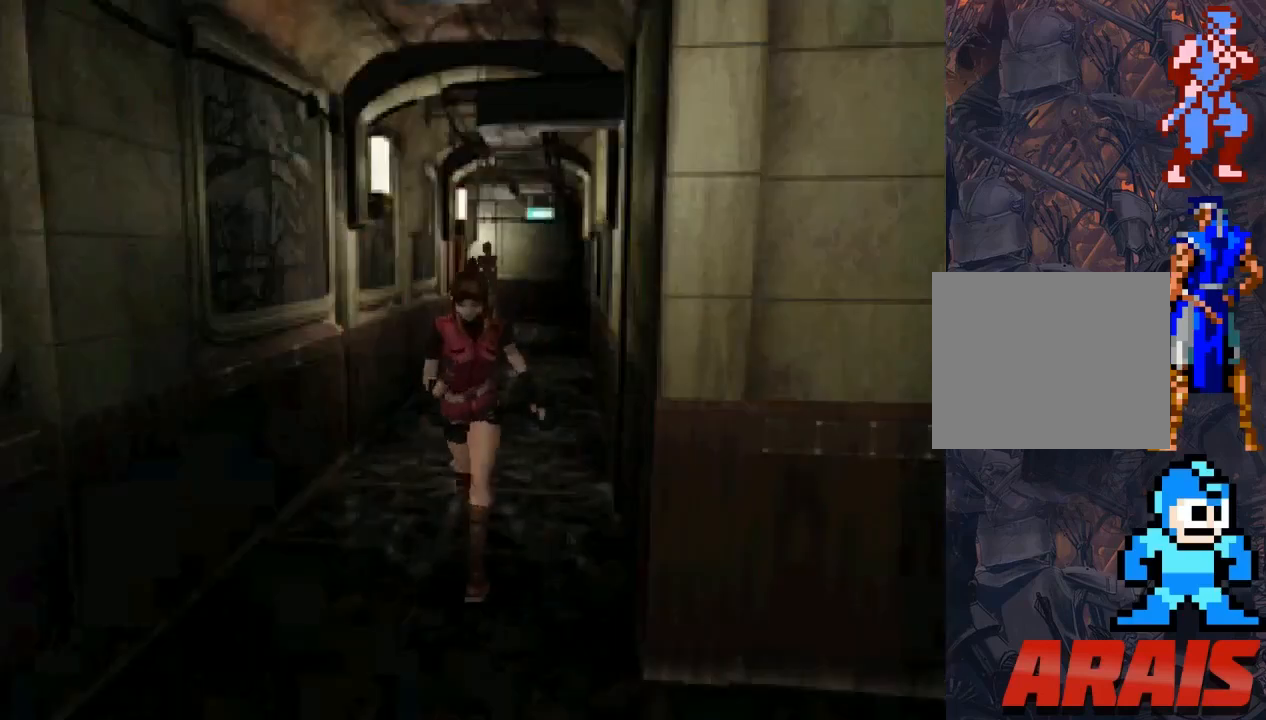
{"buttons": ["SQUARE", "DPAD_UP", "DPAD_LEFT"], "events": [[467, "DPAD_LEFT", "down"]]}
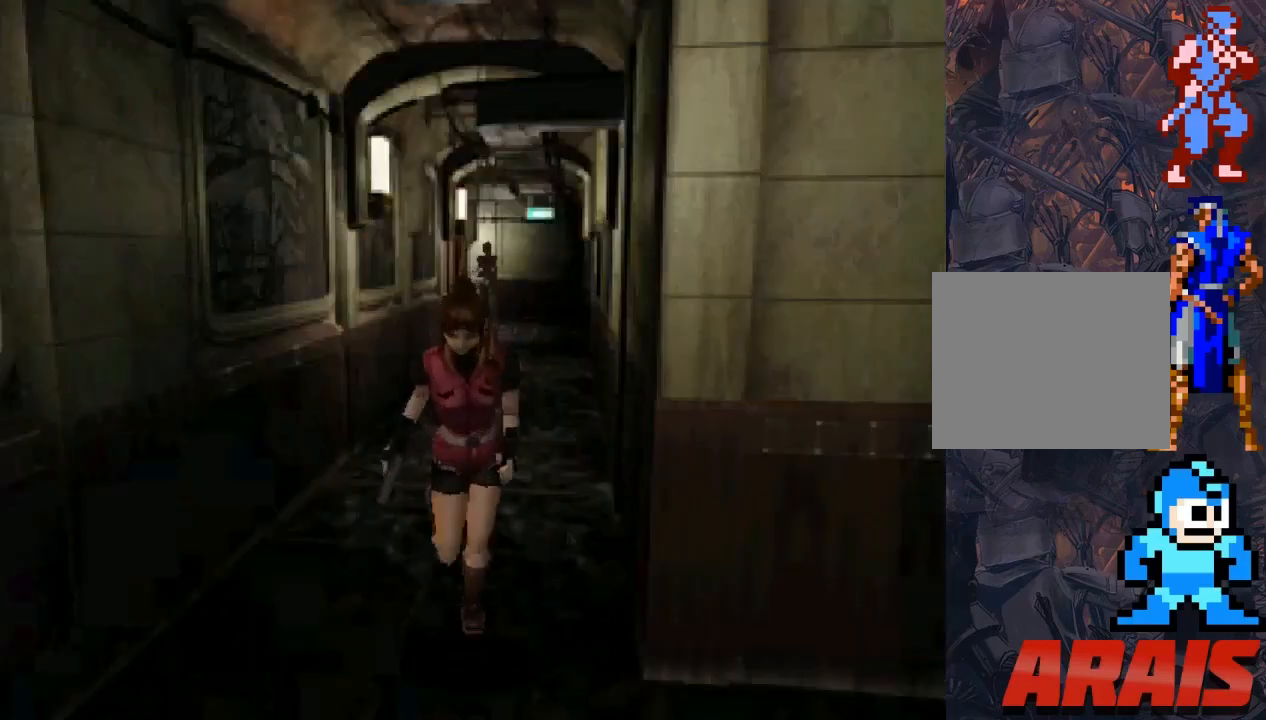
{"buttons": ["SQUARE", "DPAD_UP"], "events": [[300, "DPAD_LEFT", "up"]]}
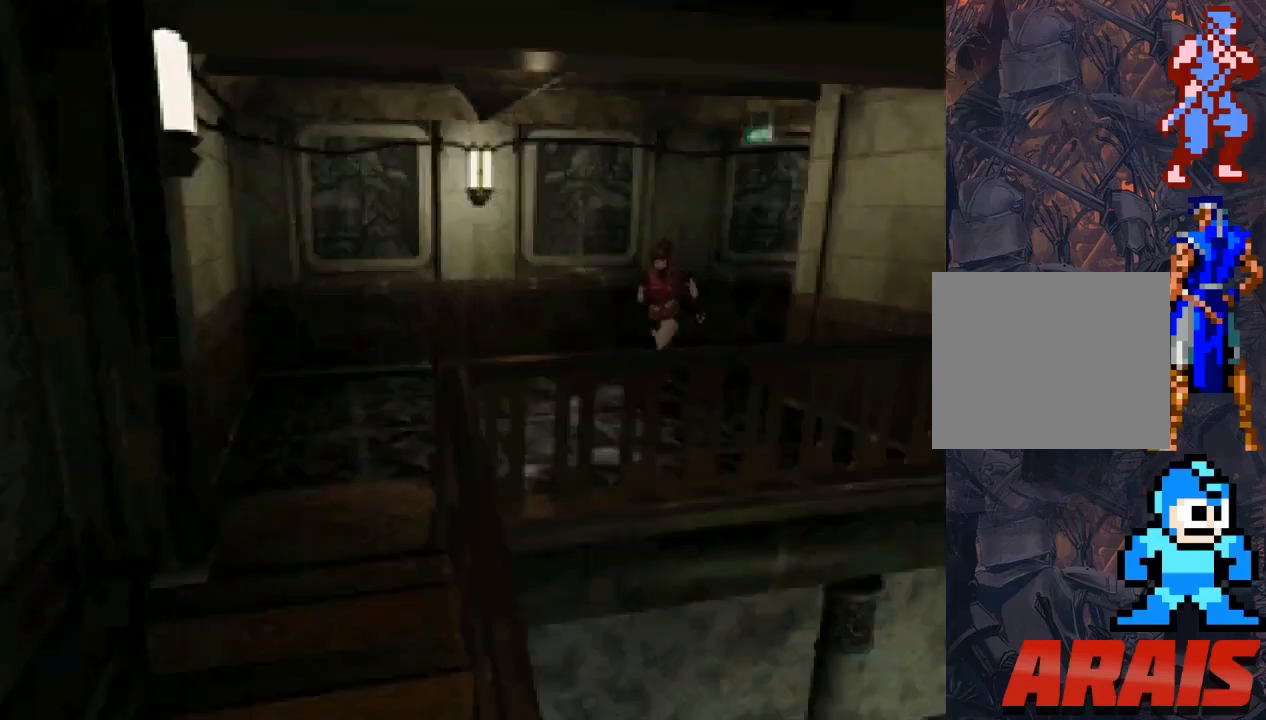
{"buttons": ["SQUARE", "DPAD_UP", "DPAD_RIGHT"], "events": [[133, "DPAD_RIGHT", "down"]]}
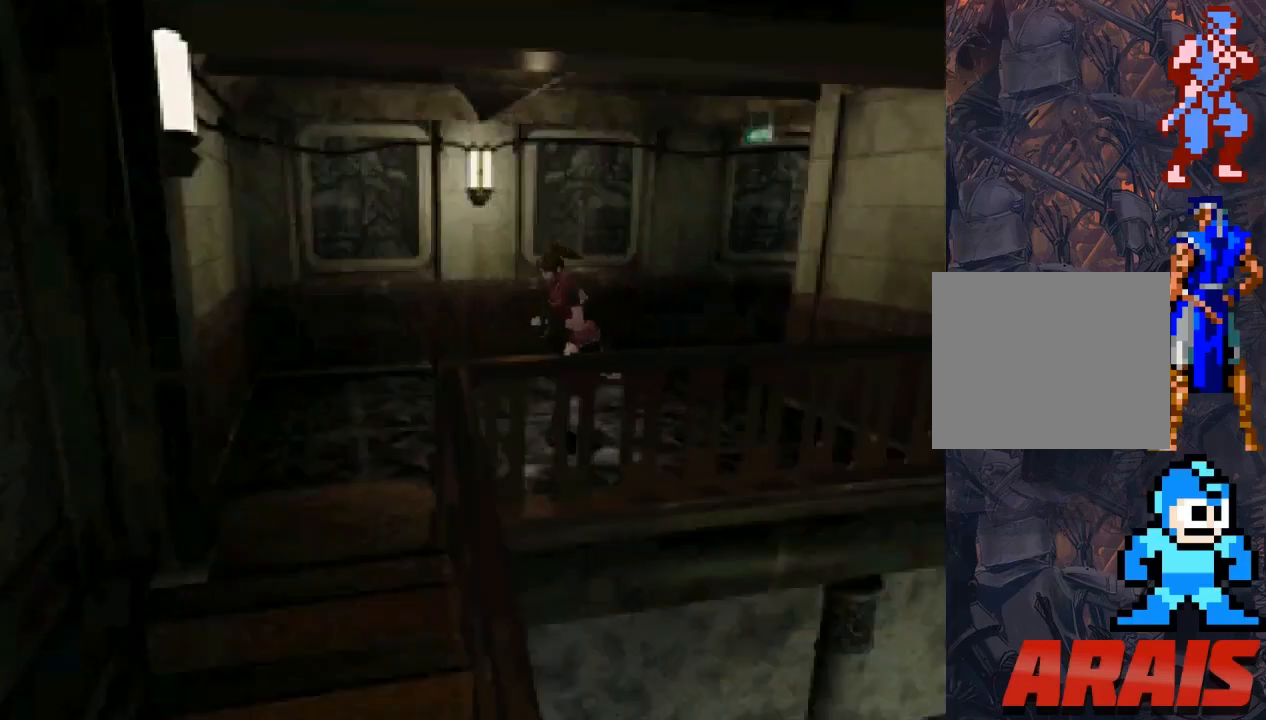
{"buttons": ["SQUARE", "DPAD_UP", "DPAD_LEFT"], "events": [[33, "DPAD_RIGHT", "up"], [133, "DPAD_LEFT", "down"]]}
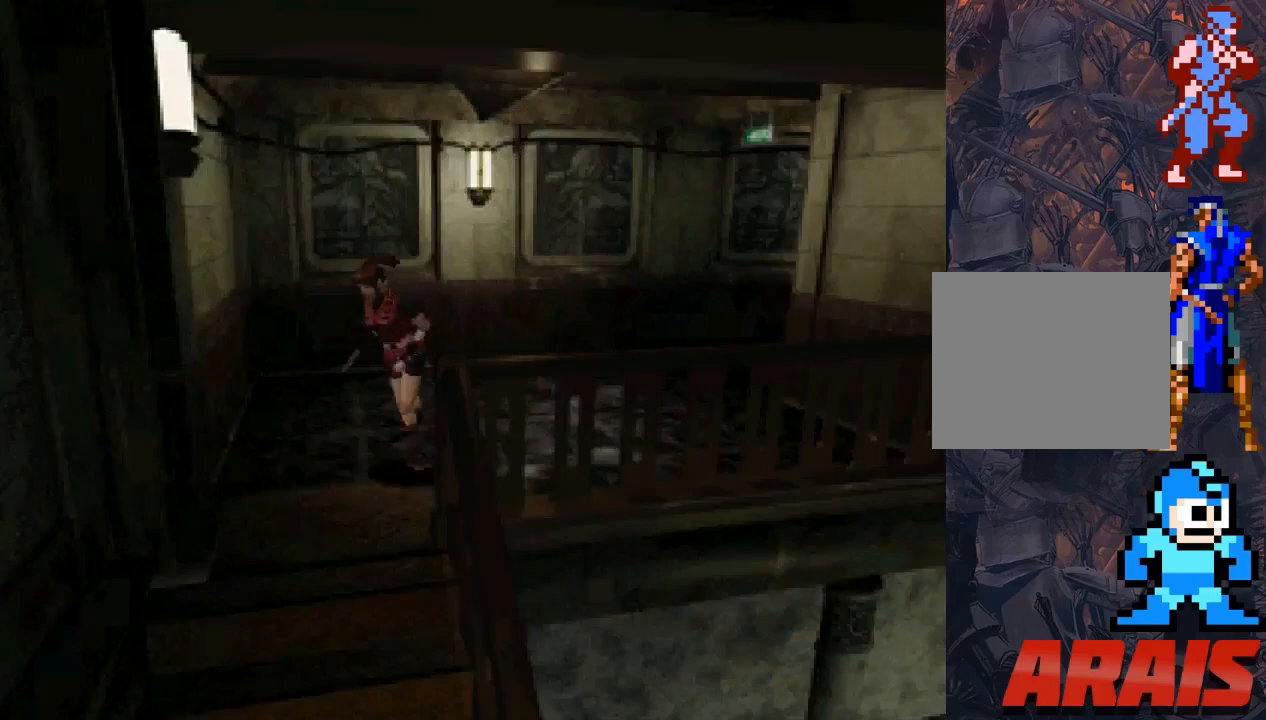
{"buttons": ["SQUARE", "DPAD_UP", "DPAD_LEFT"], "events": [[300, "CROSS", "down"], [433, "CROSS", "up"]]}
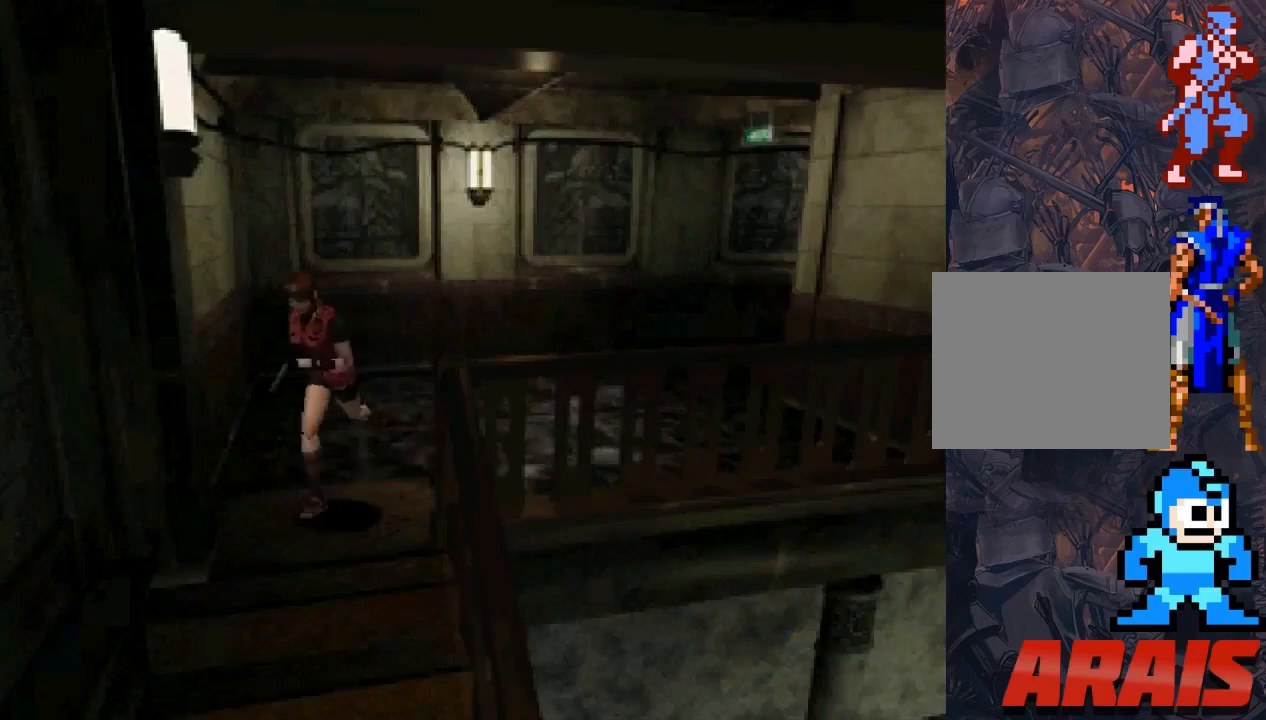
{"buttons": ["CROSS", "SQUARE", "DPAD_UP", "DPAD_LEFT"], "events": [[33, "CROSS", "down"], [167, "CROSS", "up"], [267, "CROSS", "down"], [367, "CROSS", "up"], [467, "CROSS", "down"]]}
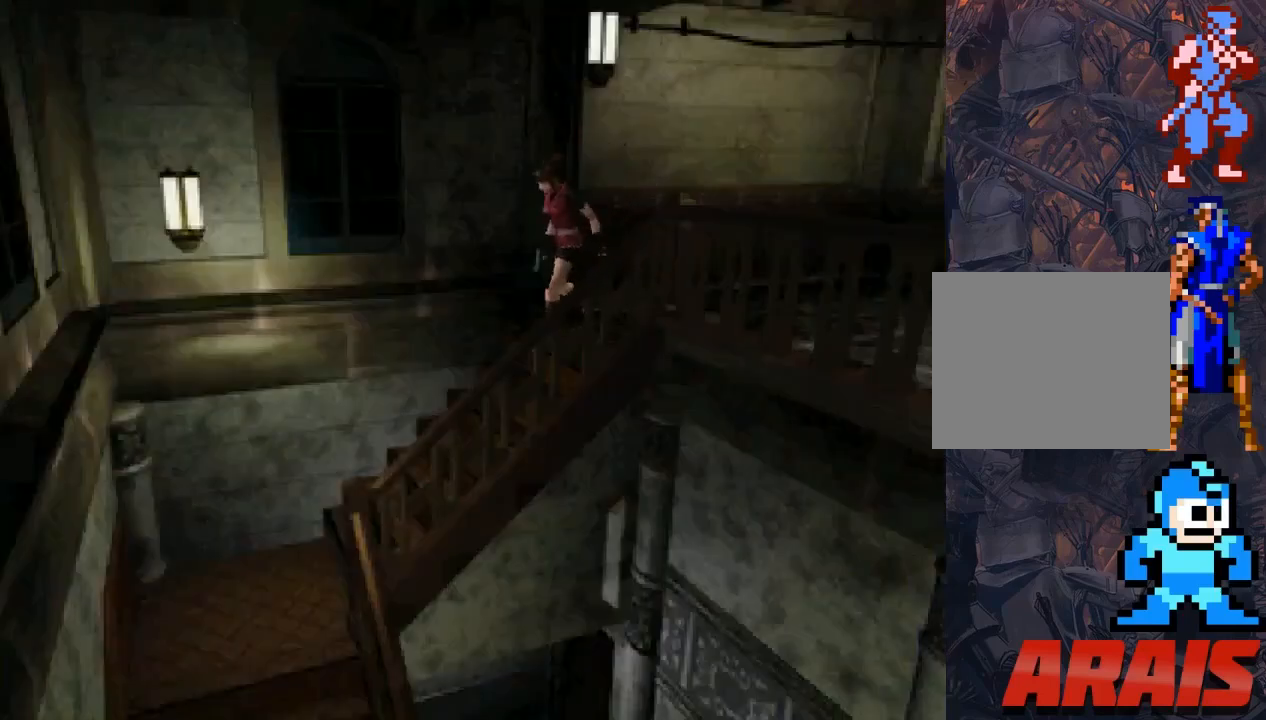
{"buttons": ["SQUARE", "DPAD_UP", "DPAD_LEFT"], "events": [[33, "CROSS", "up"], [67, "DPAD_LEFT", "up"], [433, "DPAD_LEFT", "down"]]}
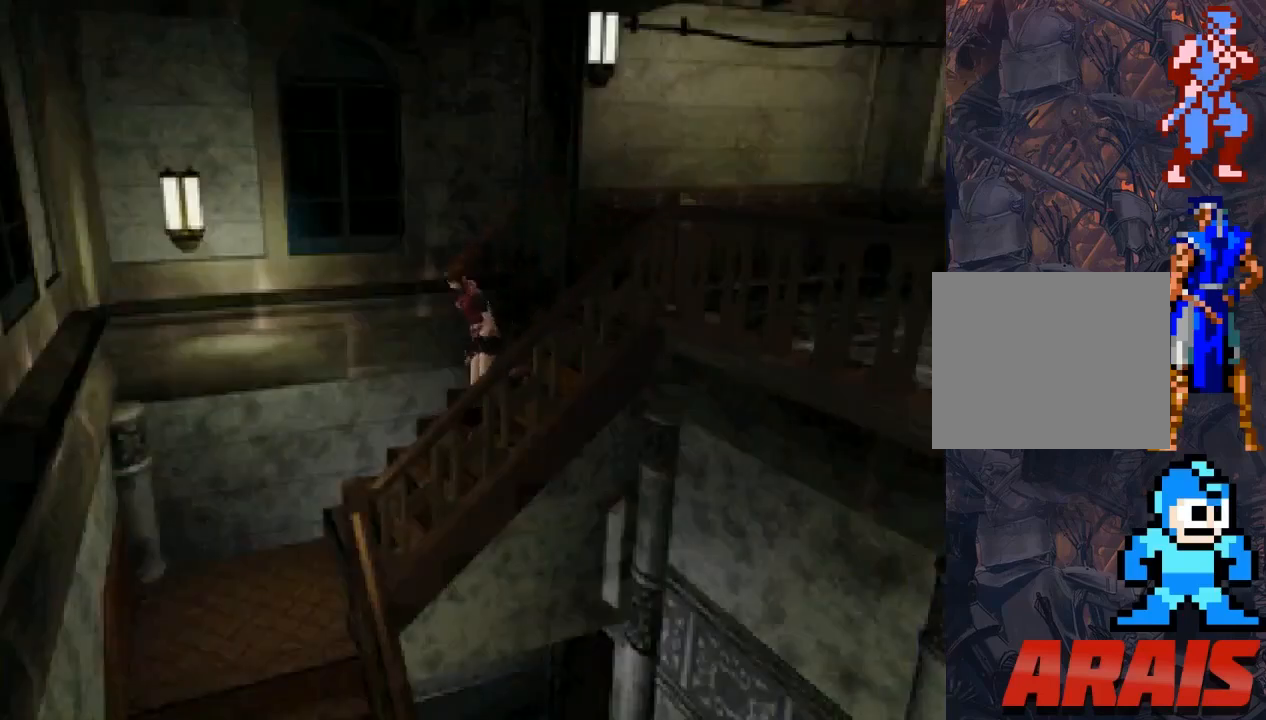
{"buttons": ["SQUARE", "DPAD_UP", "DPAD_LEFT"], "events": []}
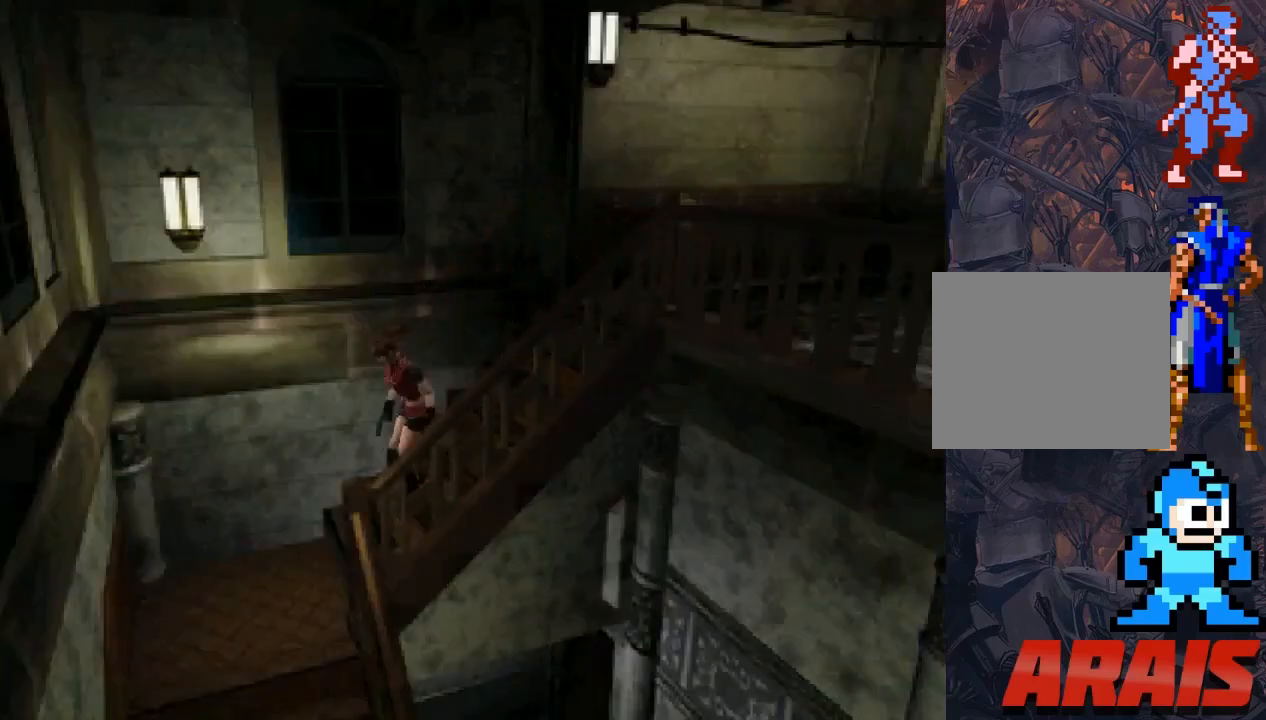
{"buttons": ["SQUARE", "DPAD_UP", "DPAD_LEFT"], "events": []}